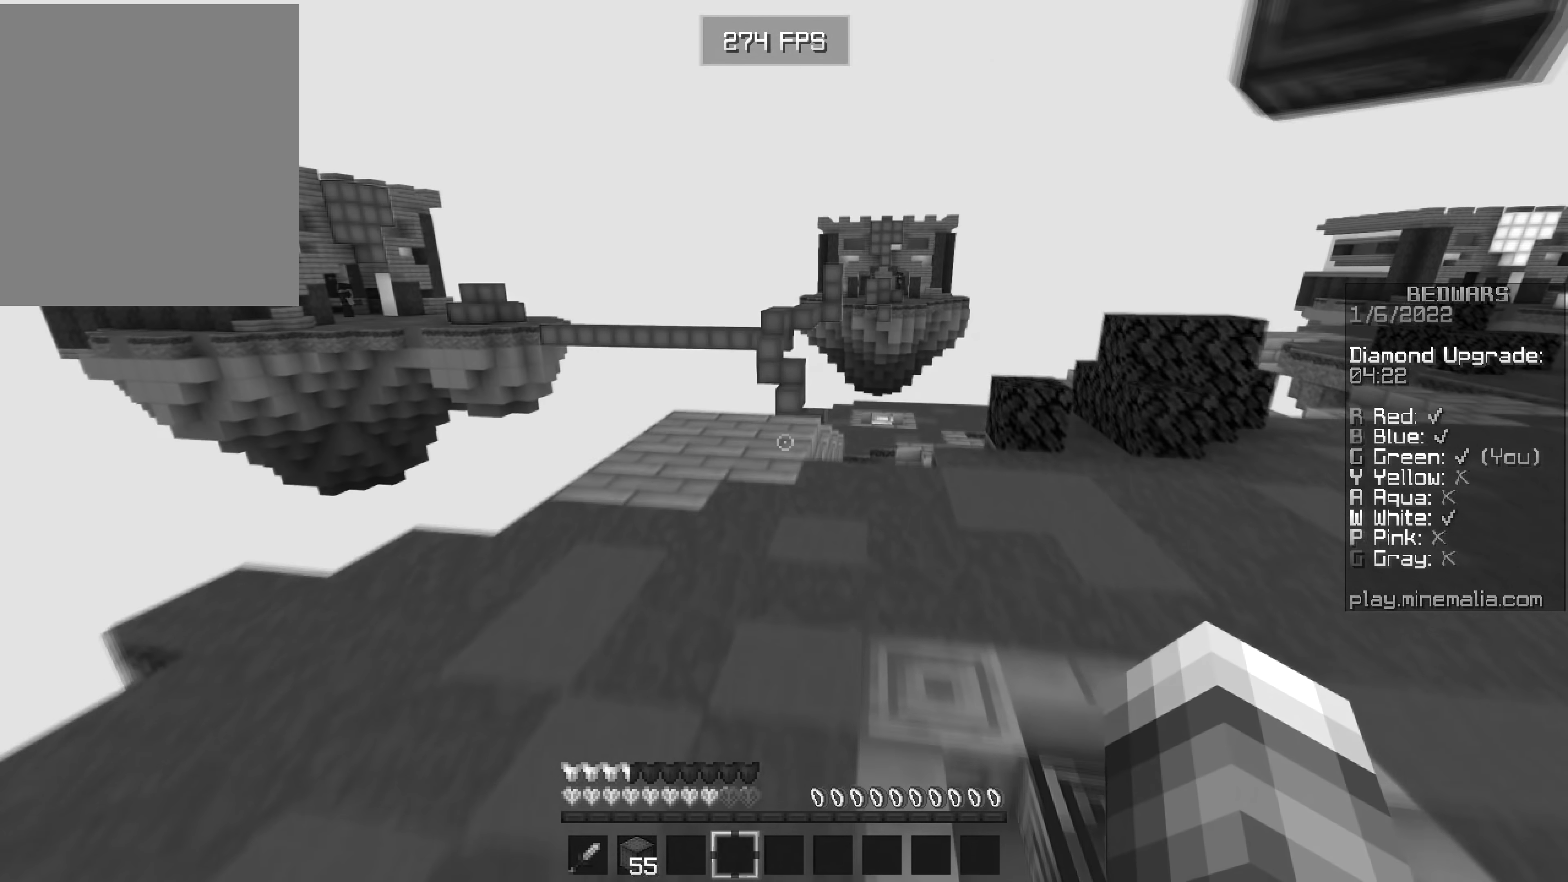
Gameplay with keyboard and mouse; each line is a JSON object with the keys and mouse buttons held at the frame after it. "events" lists presses ("down") and releases ("up") of "a", "d", "s", "w", "mouse_left" and "mouse_right" between this image and that frame as [ms after this image, input, new state], when the widget could be followed in between. "mouse_left", "mouse_right" = the "left", "right" buttons of the "mouse" list. No other keys are recorded. Fast repeated clicks can show as one long hold. Mouse movement is not recorded.
{"keys": ["w"], "mouse": [], "events": []}
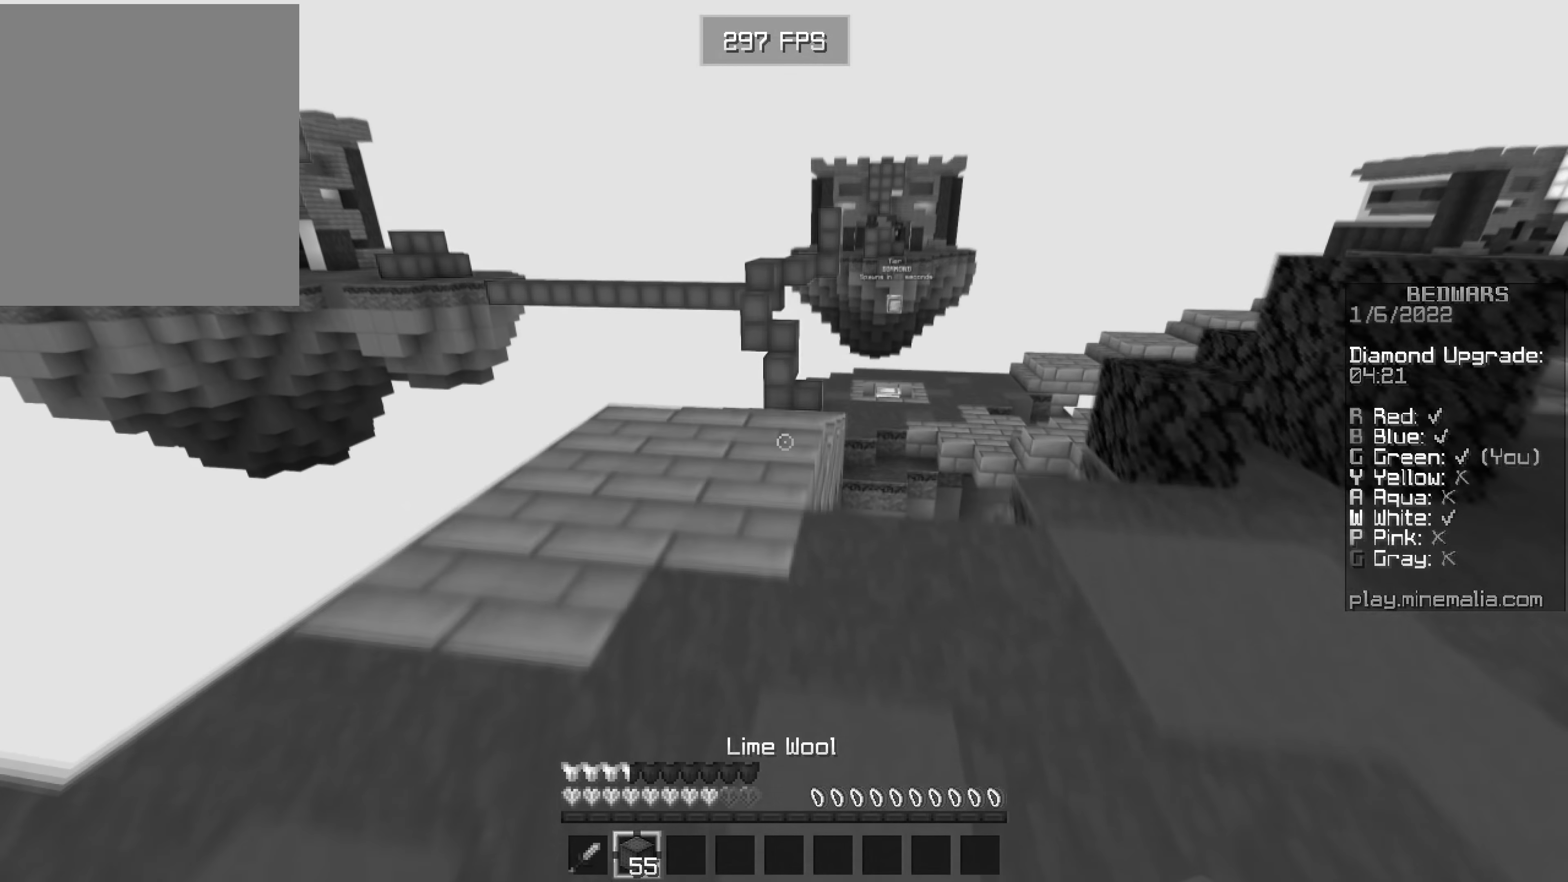
{"keys": ["w"], "mouse": [], "events": []}
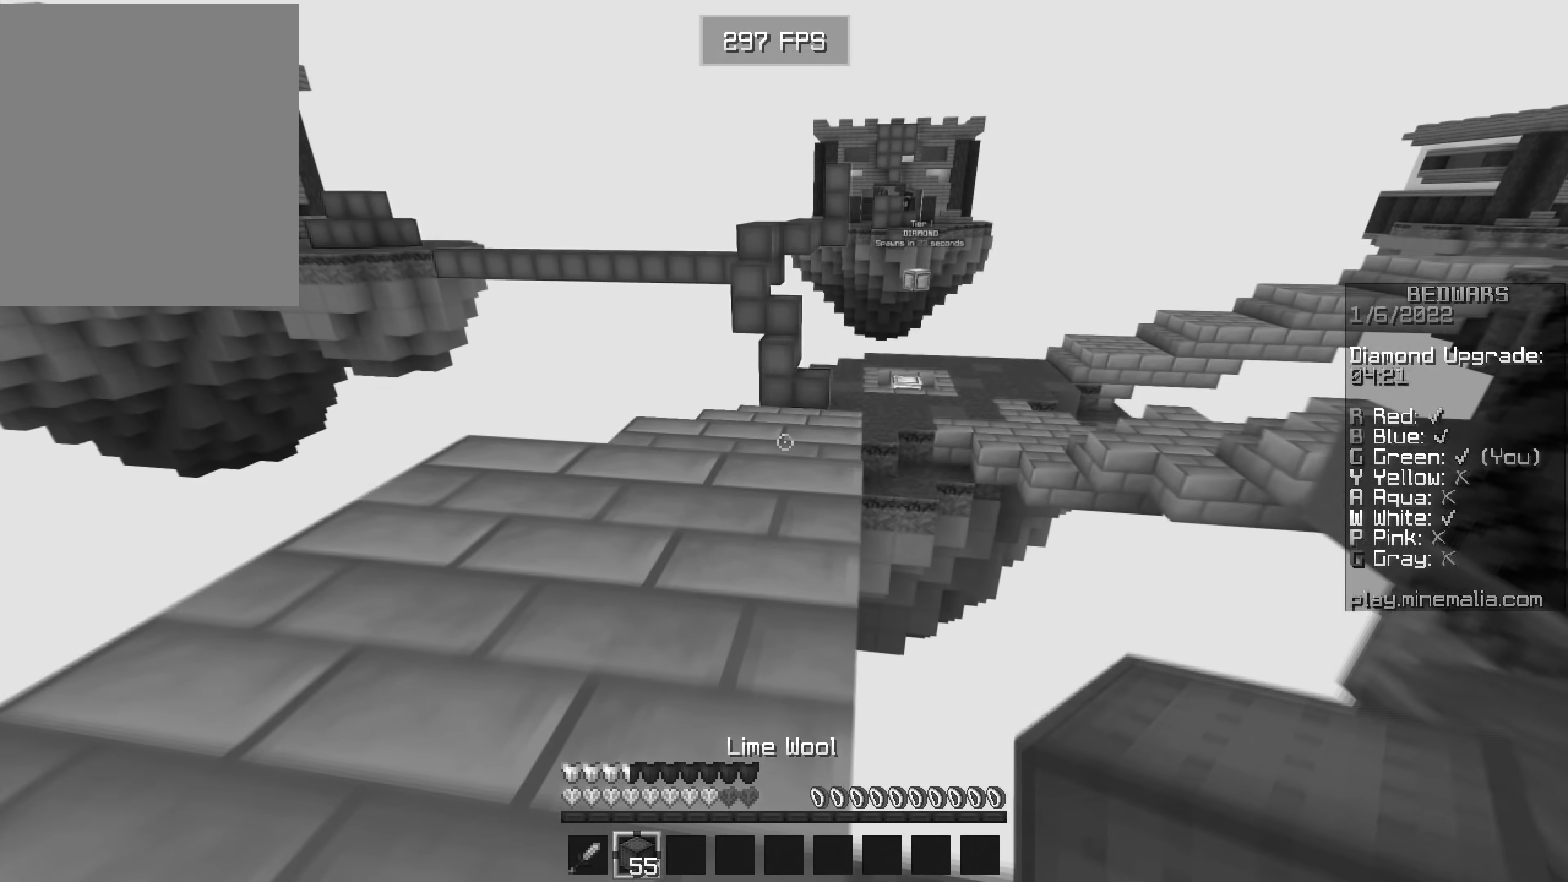
{"keys": ["w"], "mouse": [], "events": []}
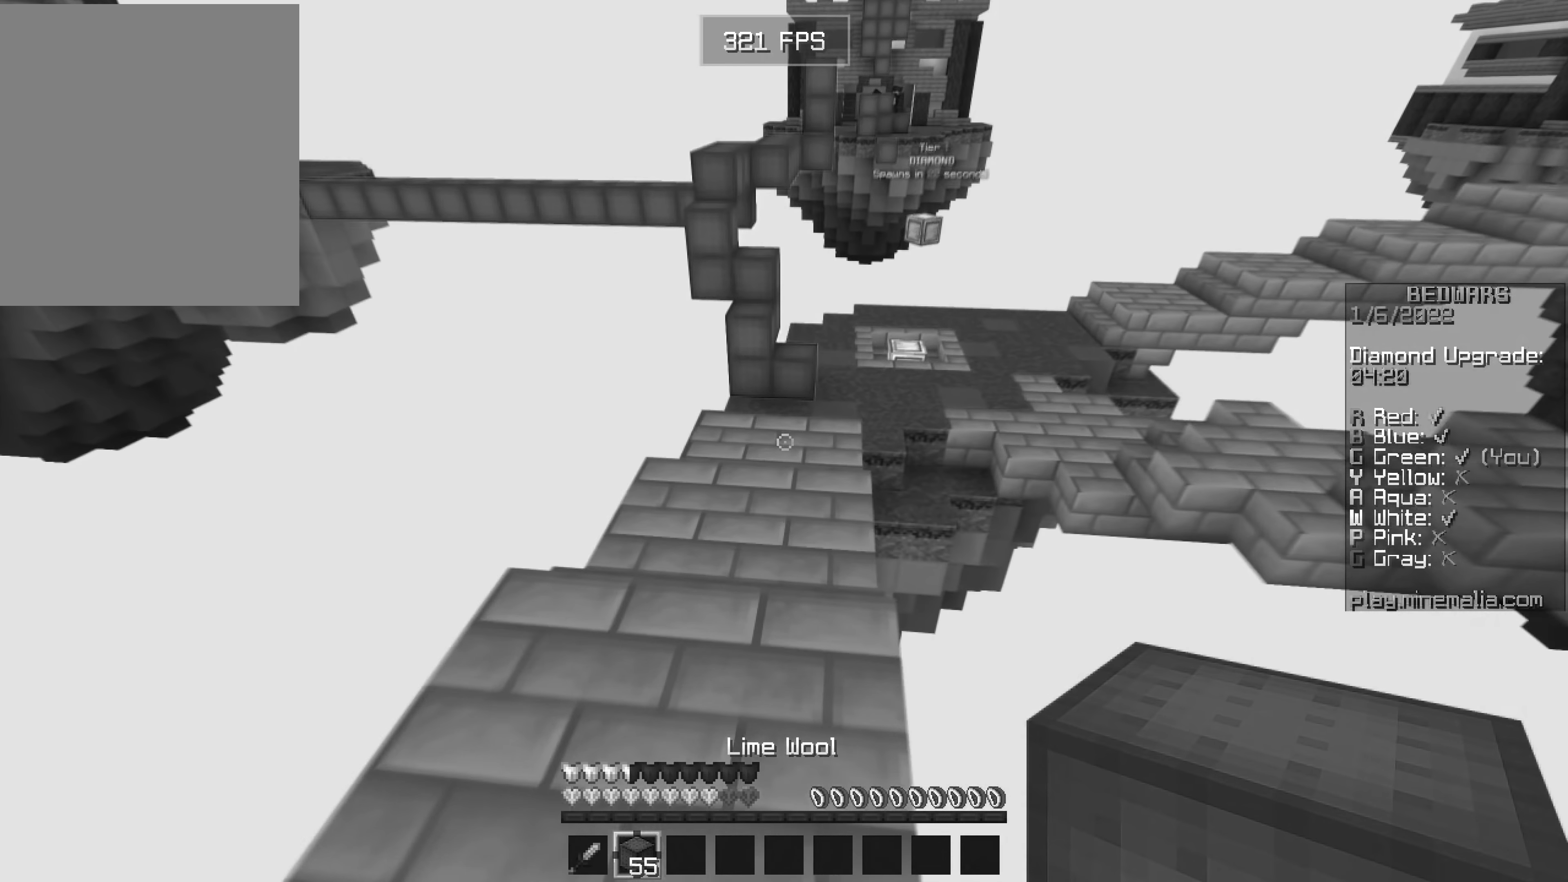
{"keys": ["a", "w"], "mouse": [], "events": [[351, "a", "down"]]}
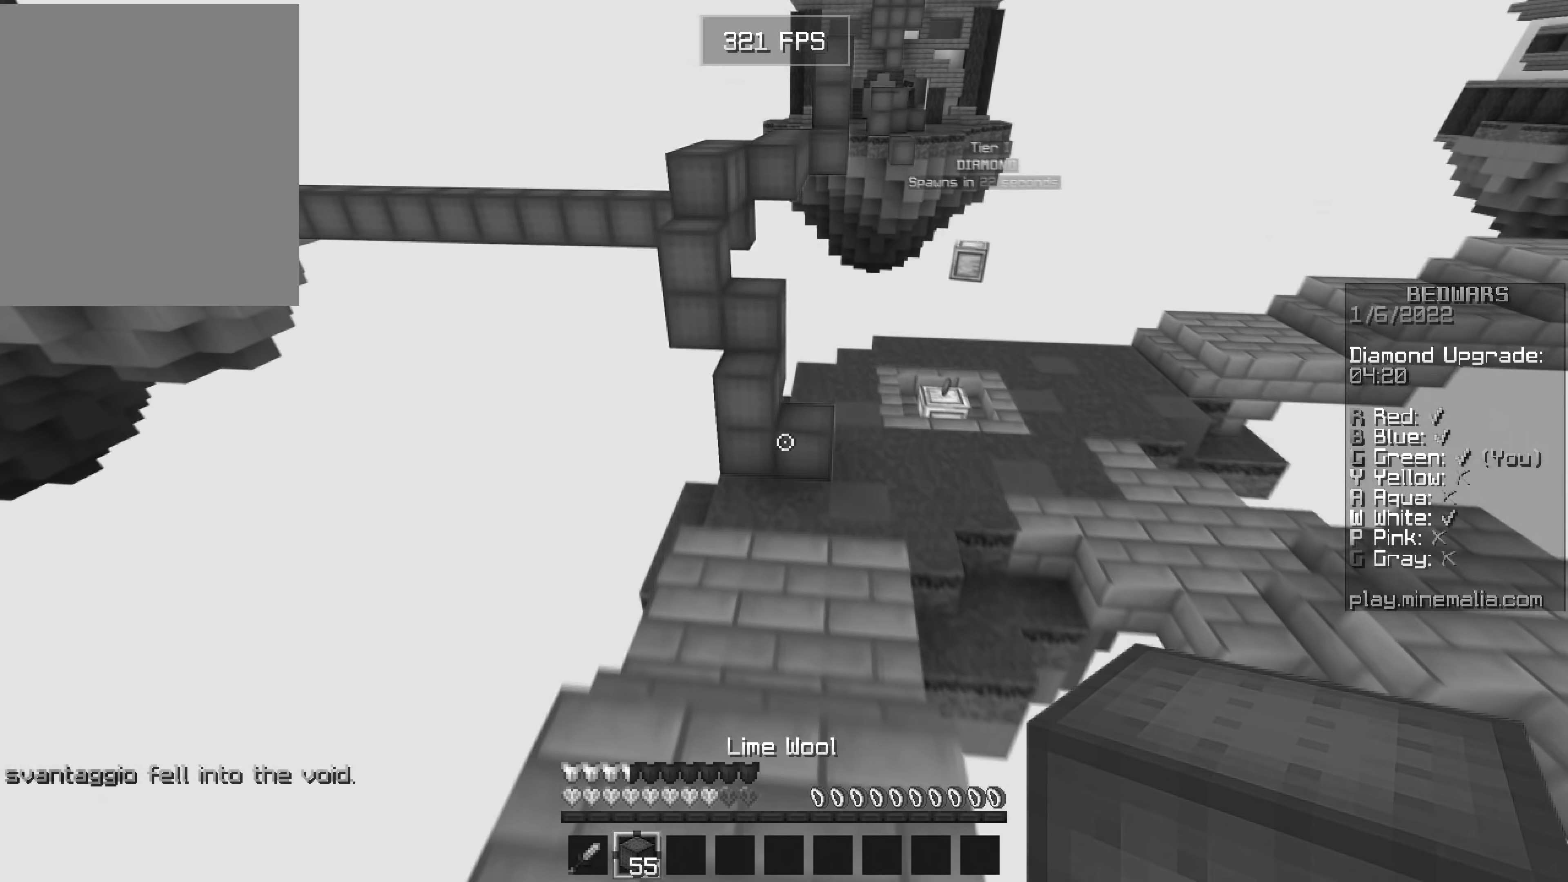
{"keys": ["a"], "mouse": ["right"], "events": [[16, "a", "up"], [266, "mouse_right", "down"], [383, "d", "down"], [383, "w", "up"], [400, "a", "down"], [416, "mouse_left", "down"], [433, "d", "up"], [483, "mouse_left", "up"]]}
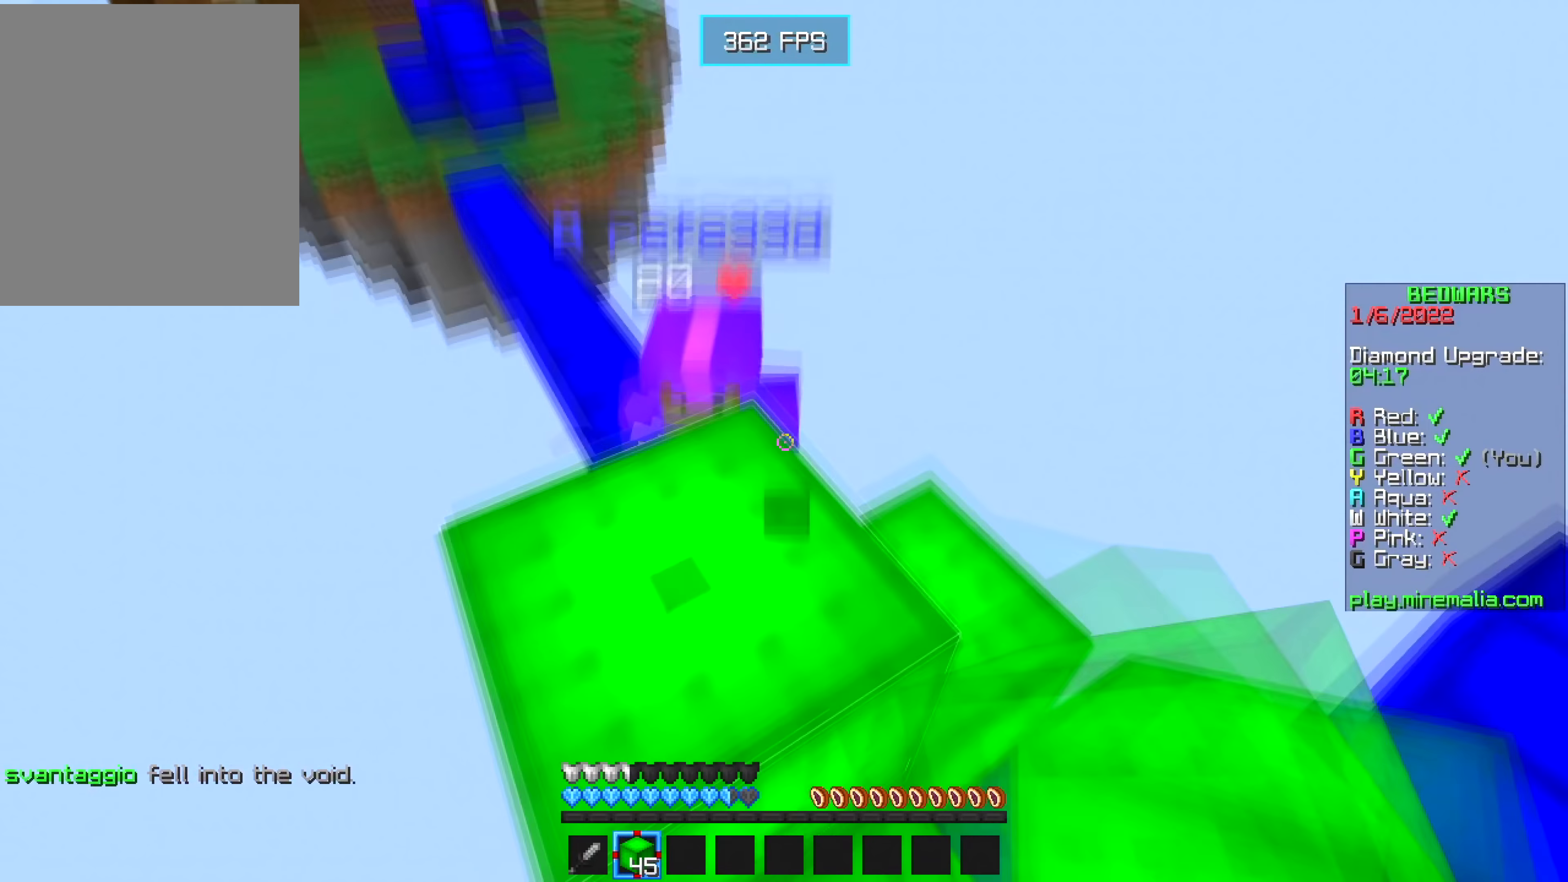
{"keys": ["w"], "mouse": [], "events": [[33, "a", "up"], [250, "w", "down"], [266, "mouse_right", "up"]]}
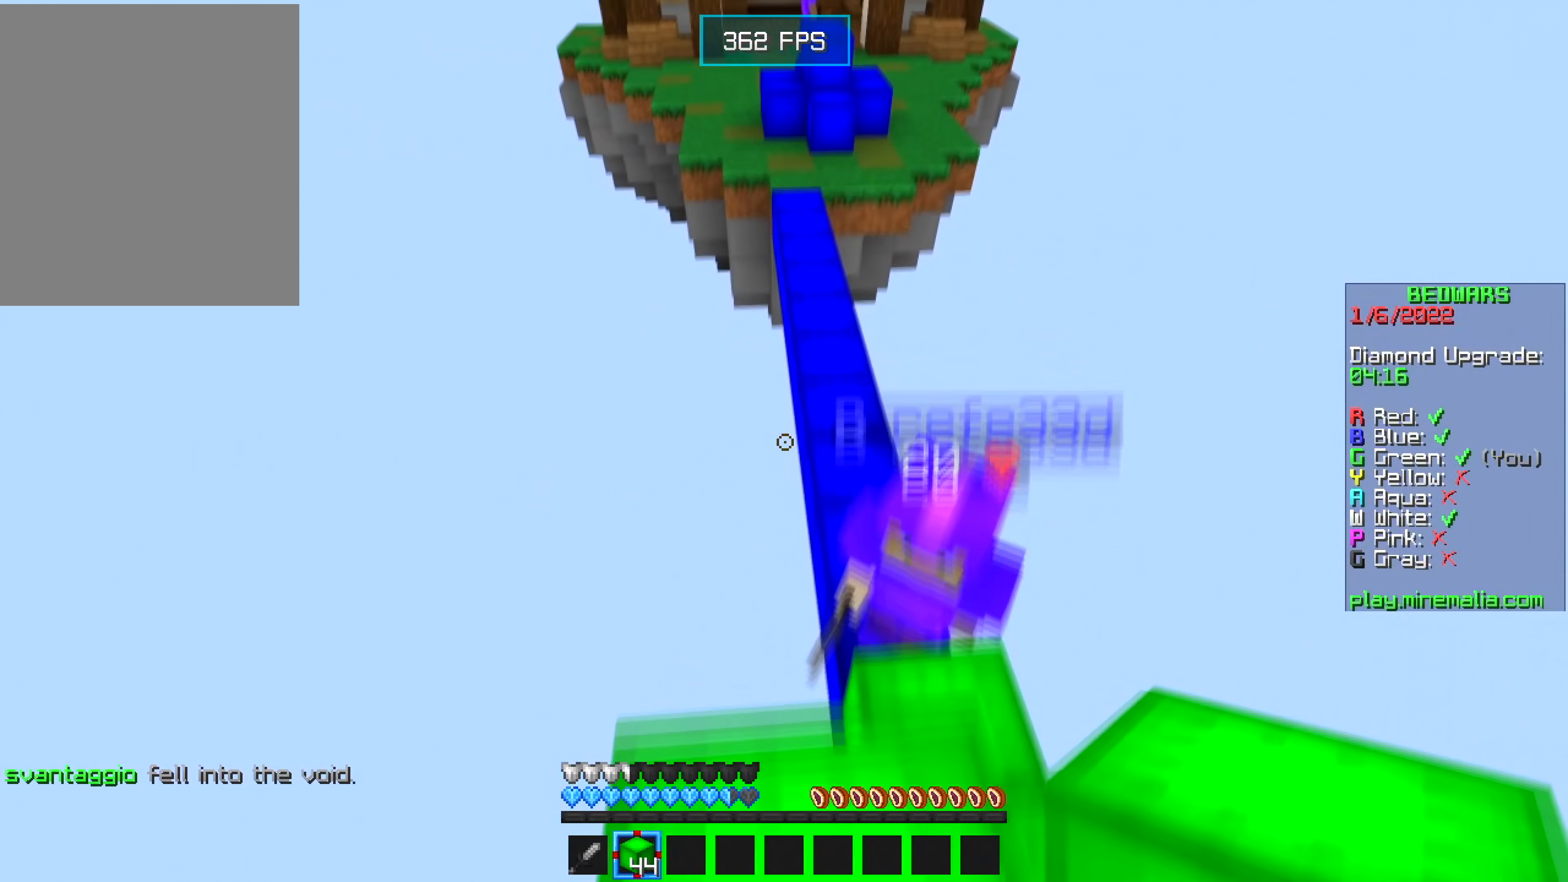
{"keys": ["d", "w"], "mouse": [], "events": [[250, "d", "down"]]}
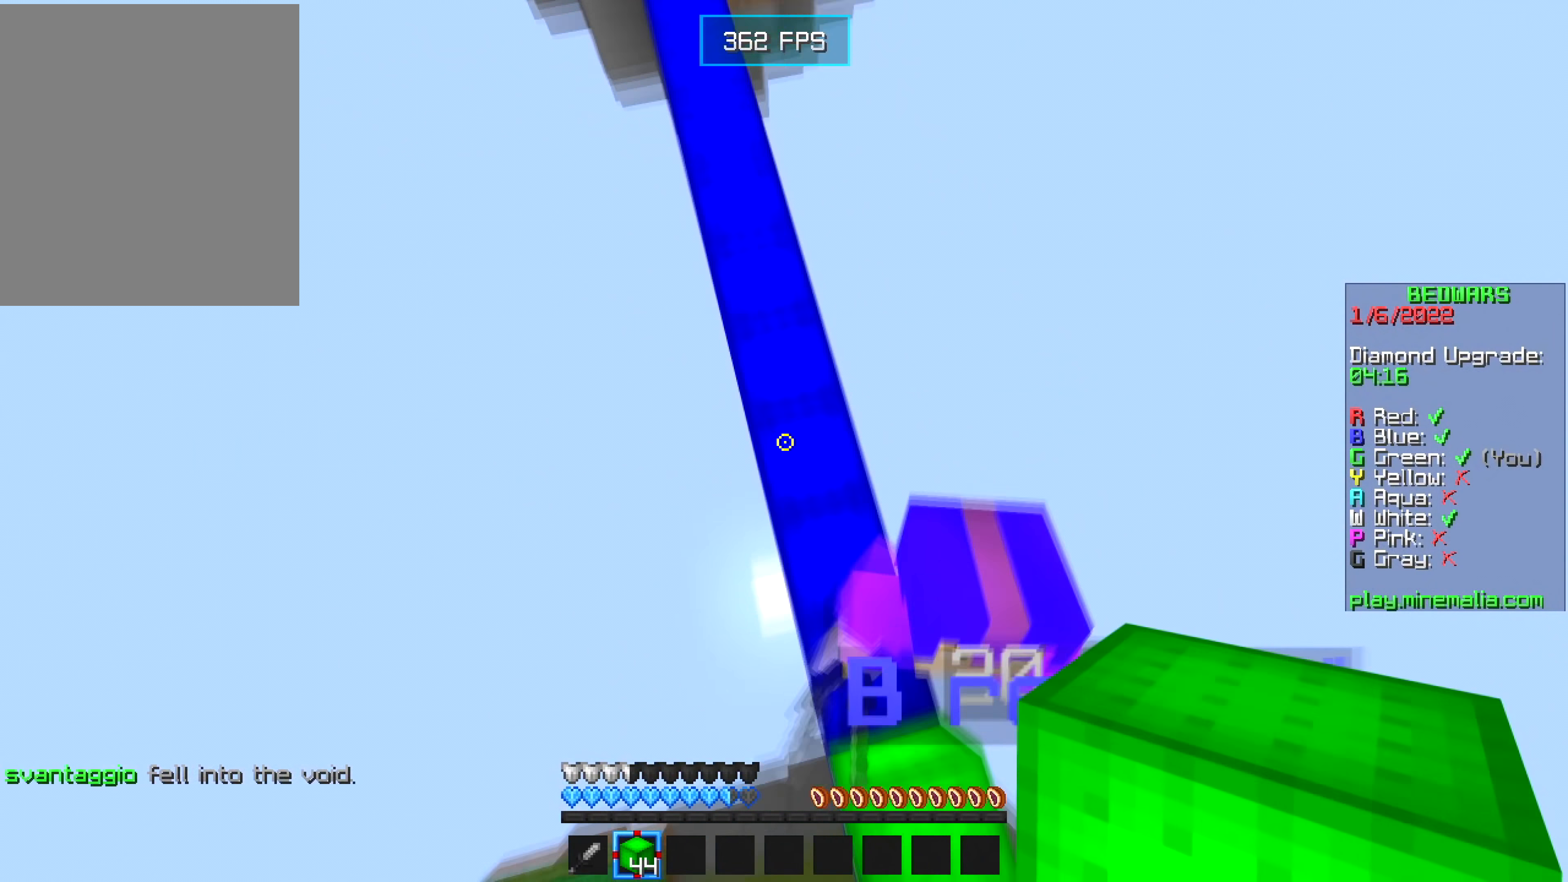
{"keys": ["a", "w"], "mouse": [], "events": [[50, "d", "up"], [83, "mouse_right", "down"], [250, "mouse_right", "up"], [300, "a", "down"]]}
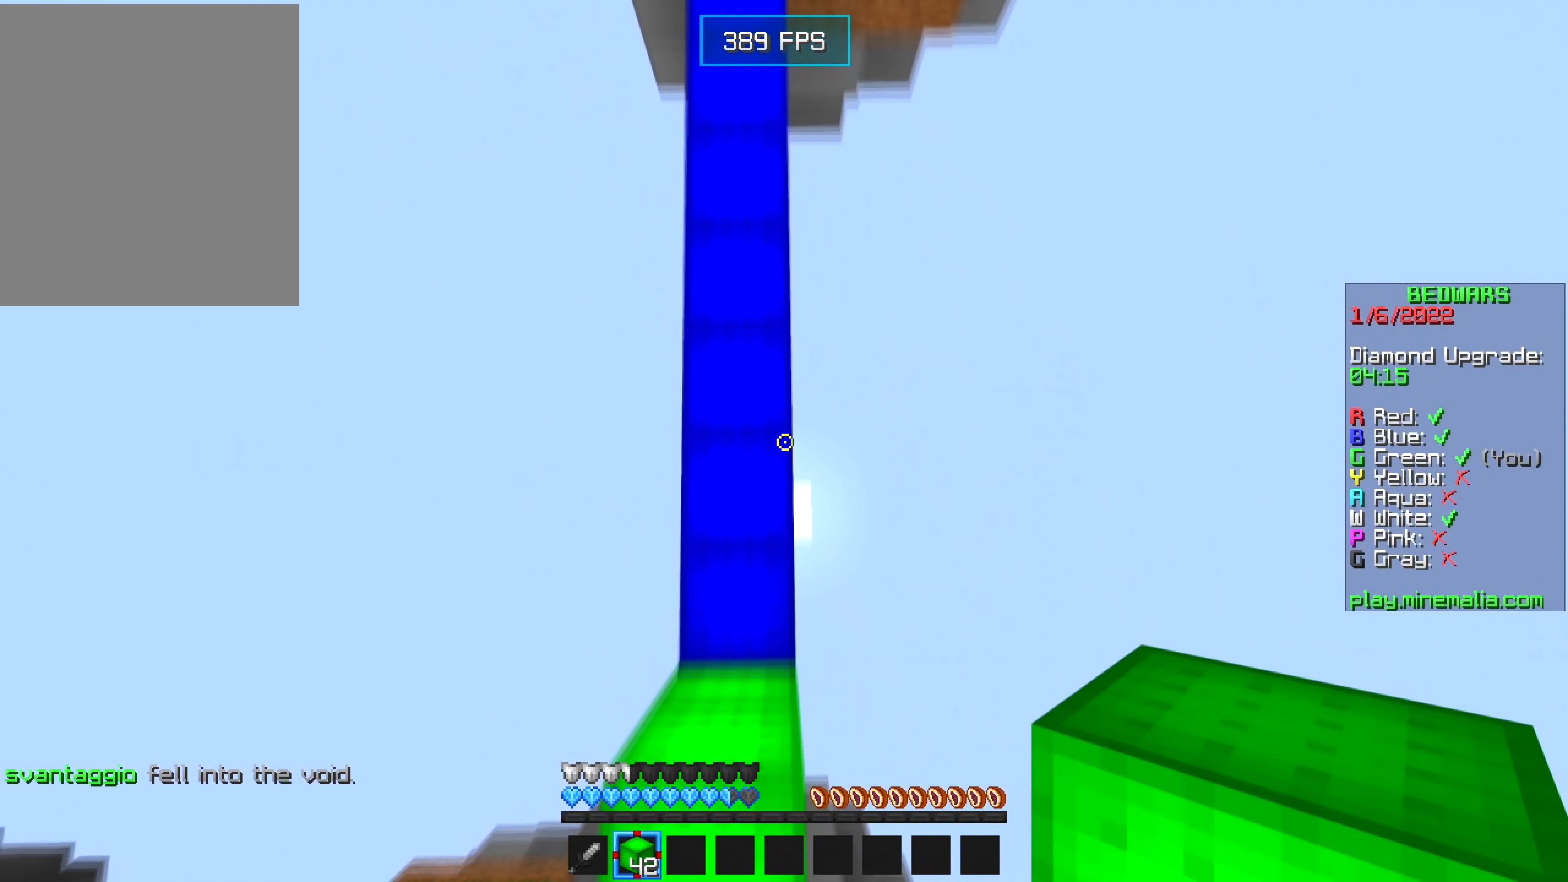
{"keys": ["w"], "mouse": [], "events": [[183, "a", "up"]]}
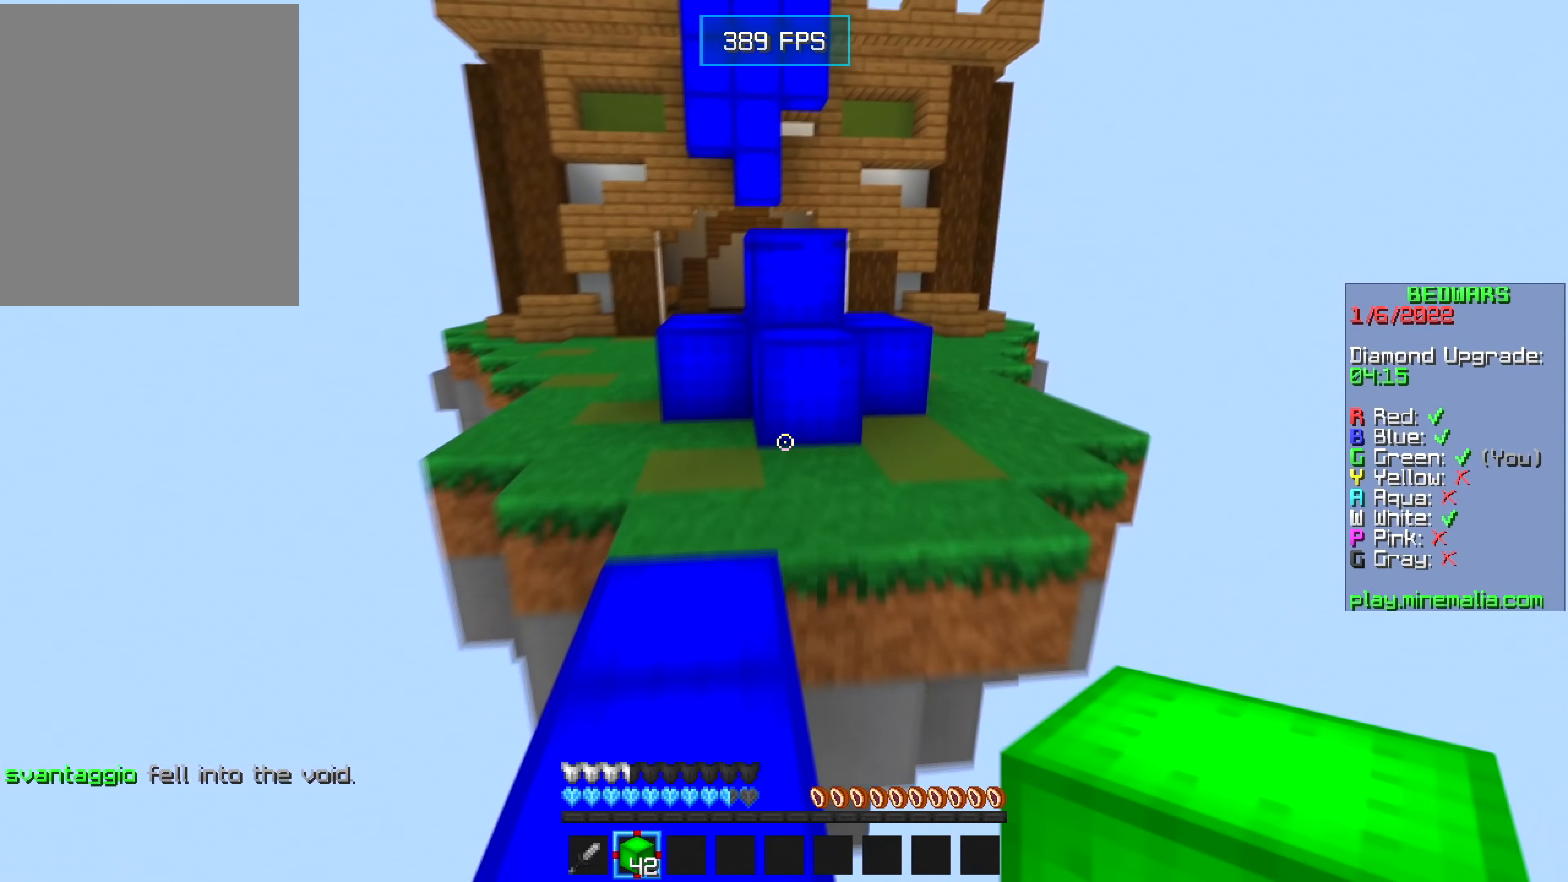
{"keys": ["d", "w"], "mouse": ["left"], "events": [[116, "a", "down"], [116, "mouse_left", "down"], [316, "d", "down"], [350, "a", "up"]]}
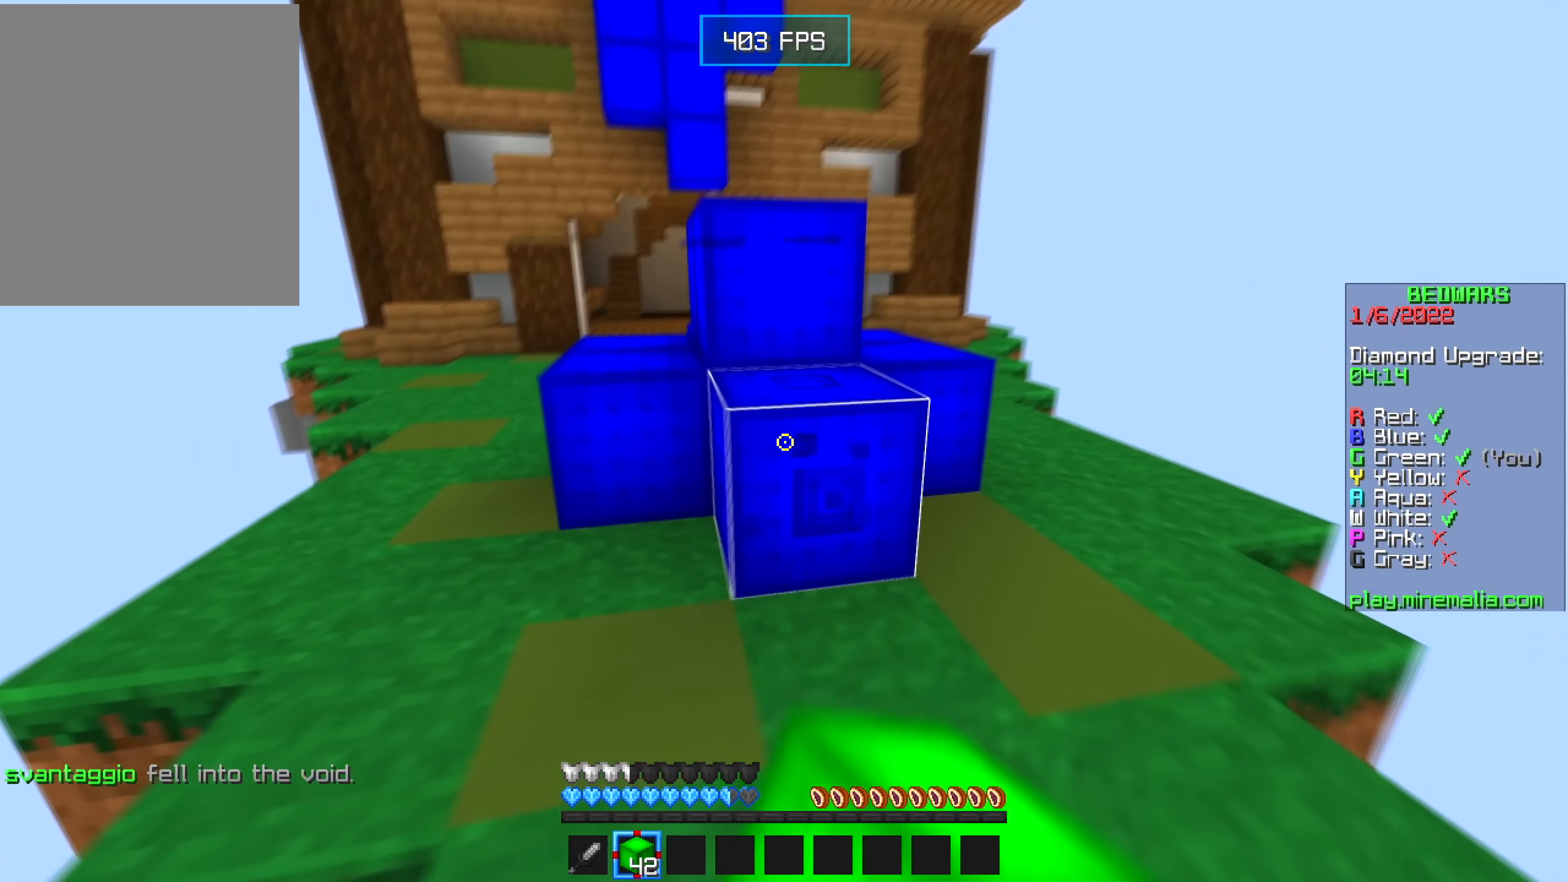
{"keys": ["a"], "mouse": ["left"], "events": [[200, "a", "down"], [283, "d", "up"], [283, "w", "up"]]}
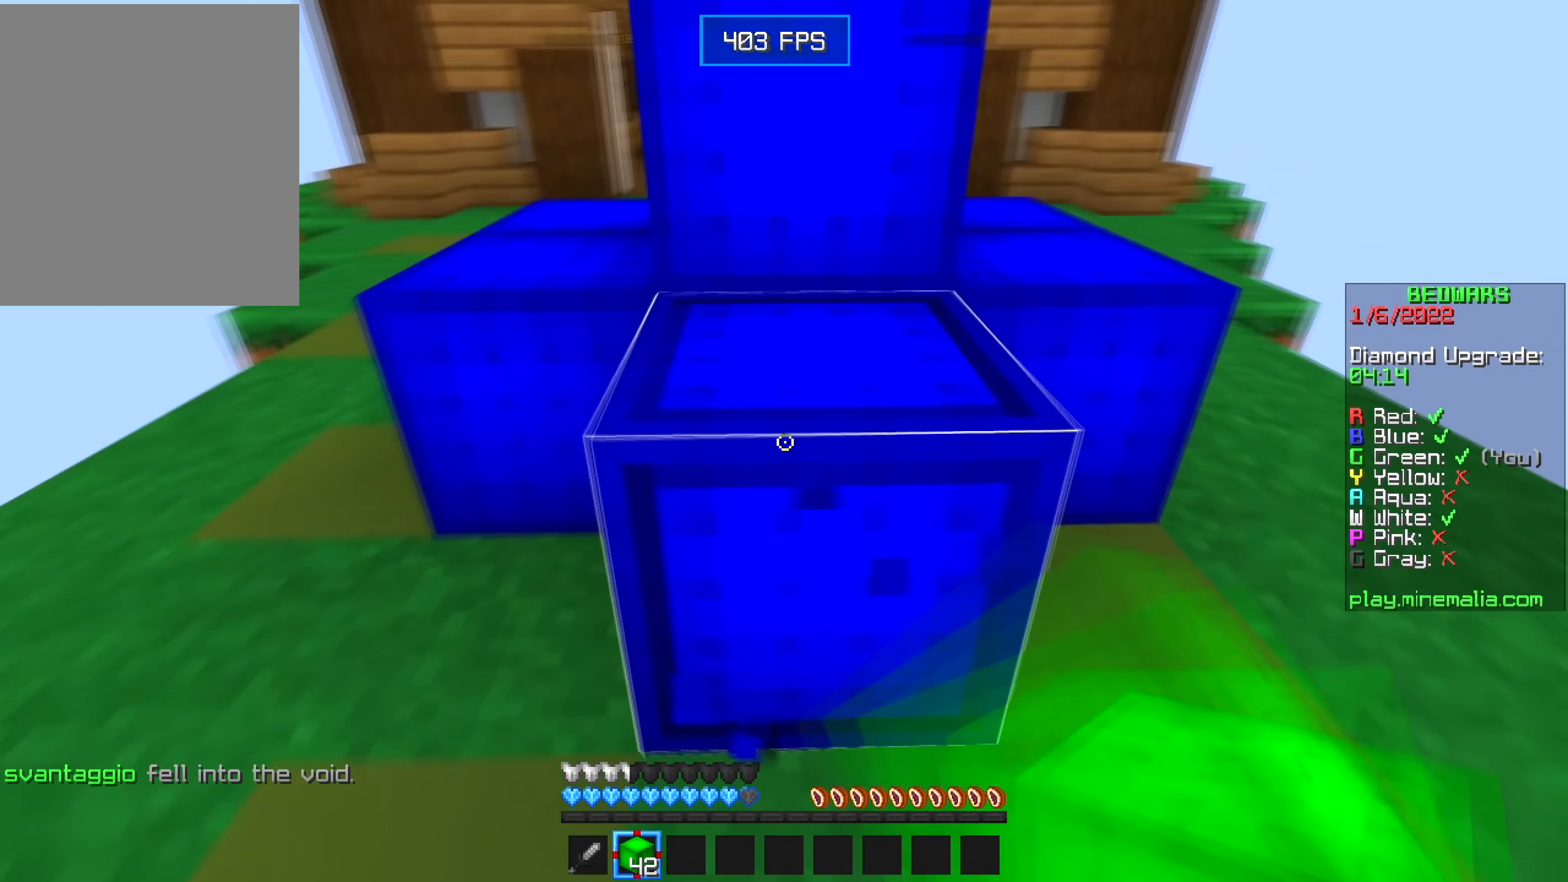
{"keys": ["d"], "mouse": ["left"], "events": [[16, "s", "down"], [133, "d", "down"], [166, "a", "up"], [200, "s", "up"], [383, "w", "down"], [450, "w", "up"]]}
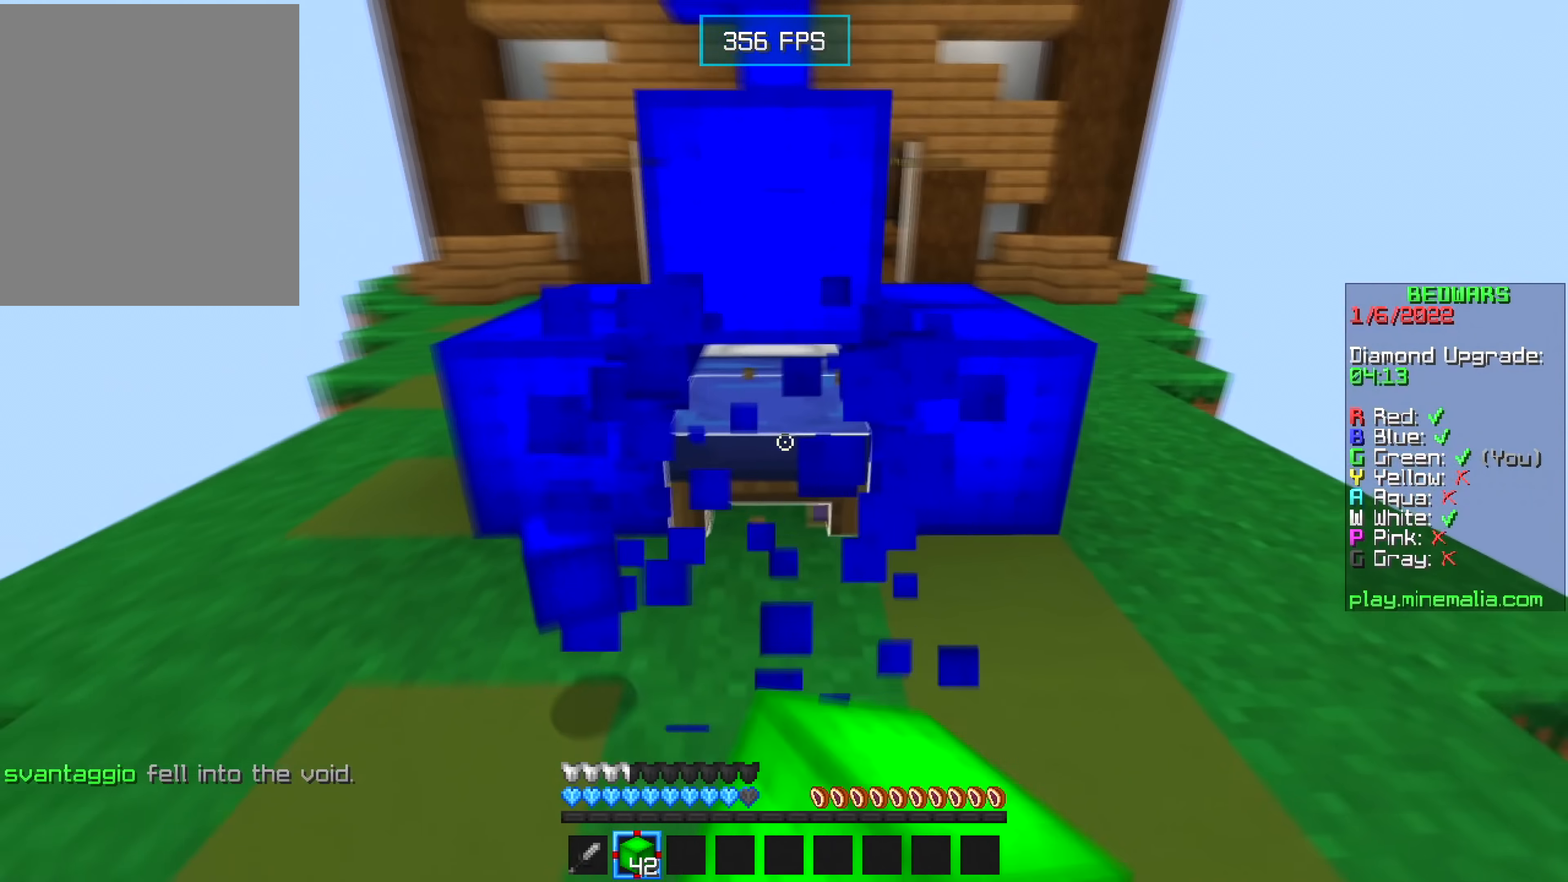
{"keys": ["a", "w"], "mouse": ["left"], "events": [[33, "w", "down"], [116, "w", "up"], [150, "d", "up"], [366, "w", "down"], [483, "a", "down"]]}
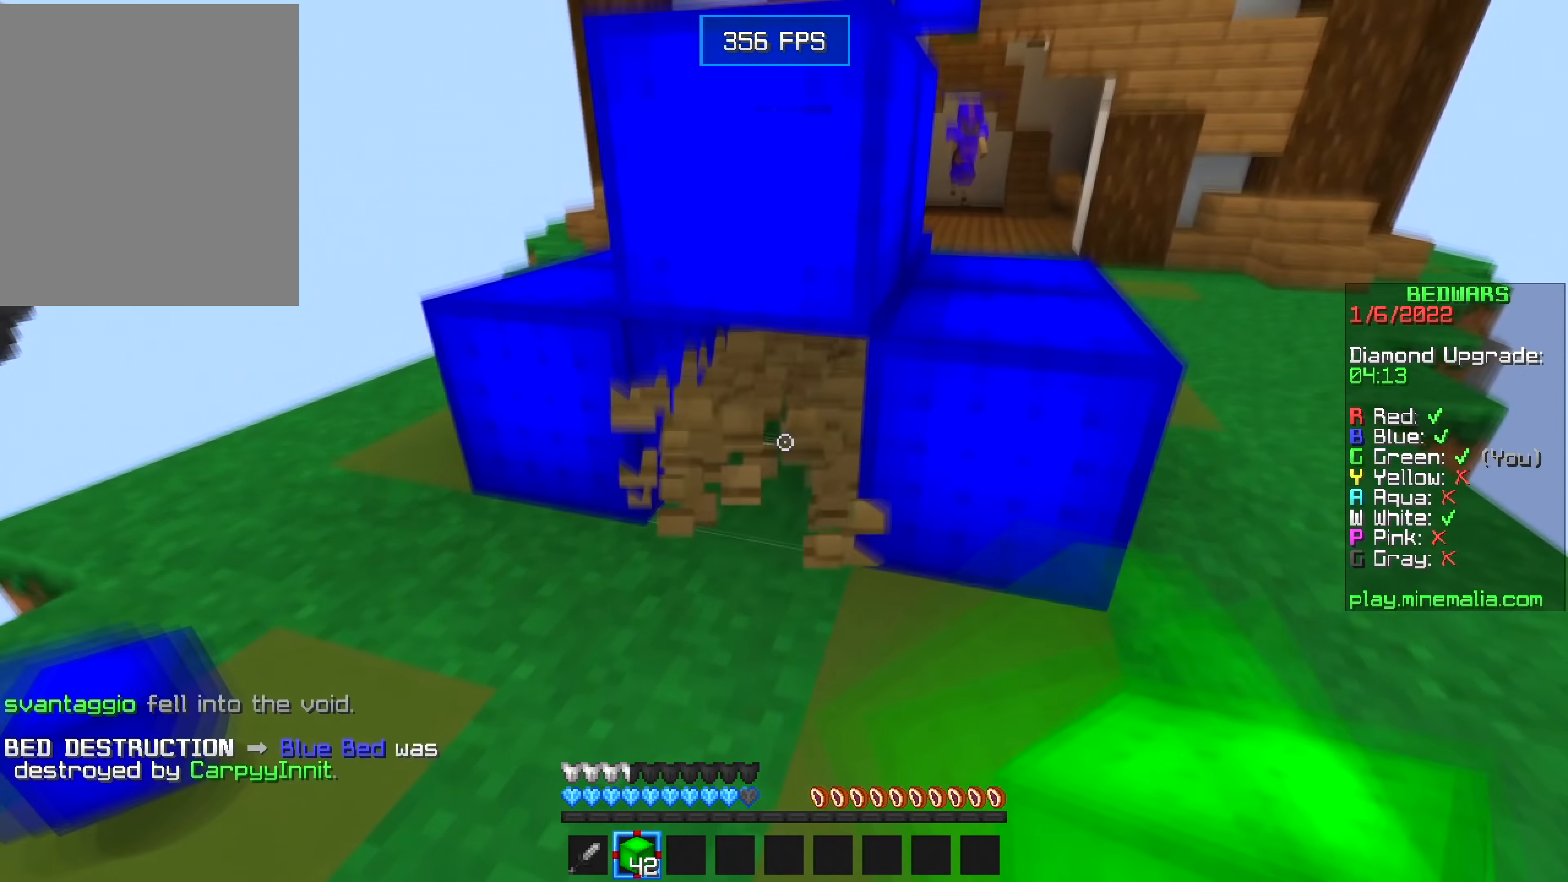
{"keys": ["d", "w"], "mouse": ["left"], "events": [[50, "mouse_left", "up"], [116, "d", "down"], [116, "mouse_right", "down"], [150, "a", "up"], [183, "mouse_right", "up"], [333, "mouse_left", "down"]]}
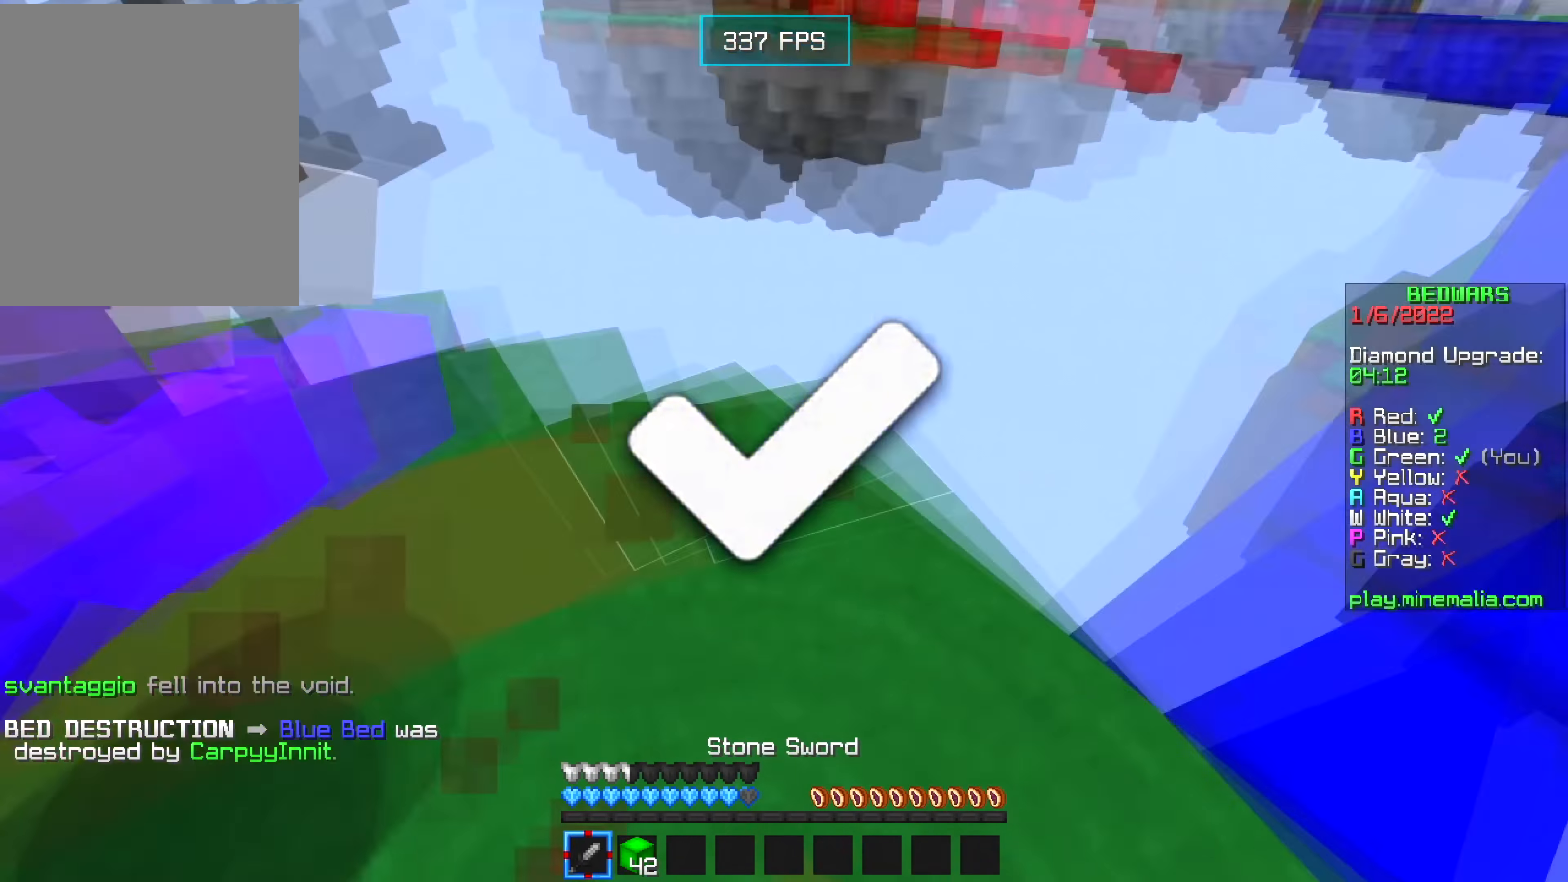
{"keys": ["a", "w"], "mouse": ["left"], "events": [[50, "a", "down"], [83, "d", "up"], [116, "mouse_left", "up"], [200, "a", "up"], [383, "a", "down"], [400, "mouse_left", "down"]]}
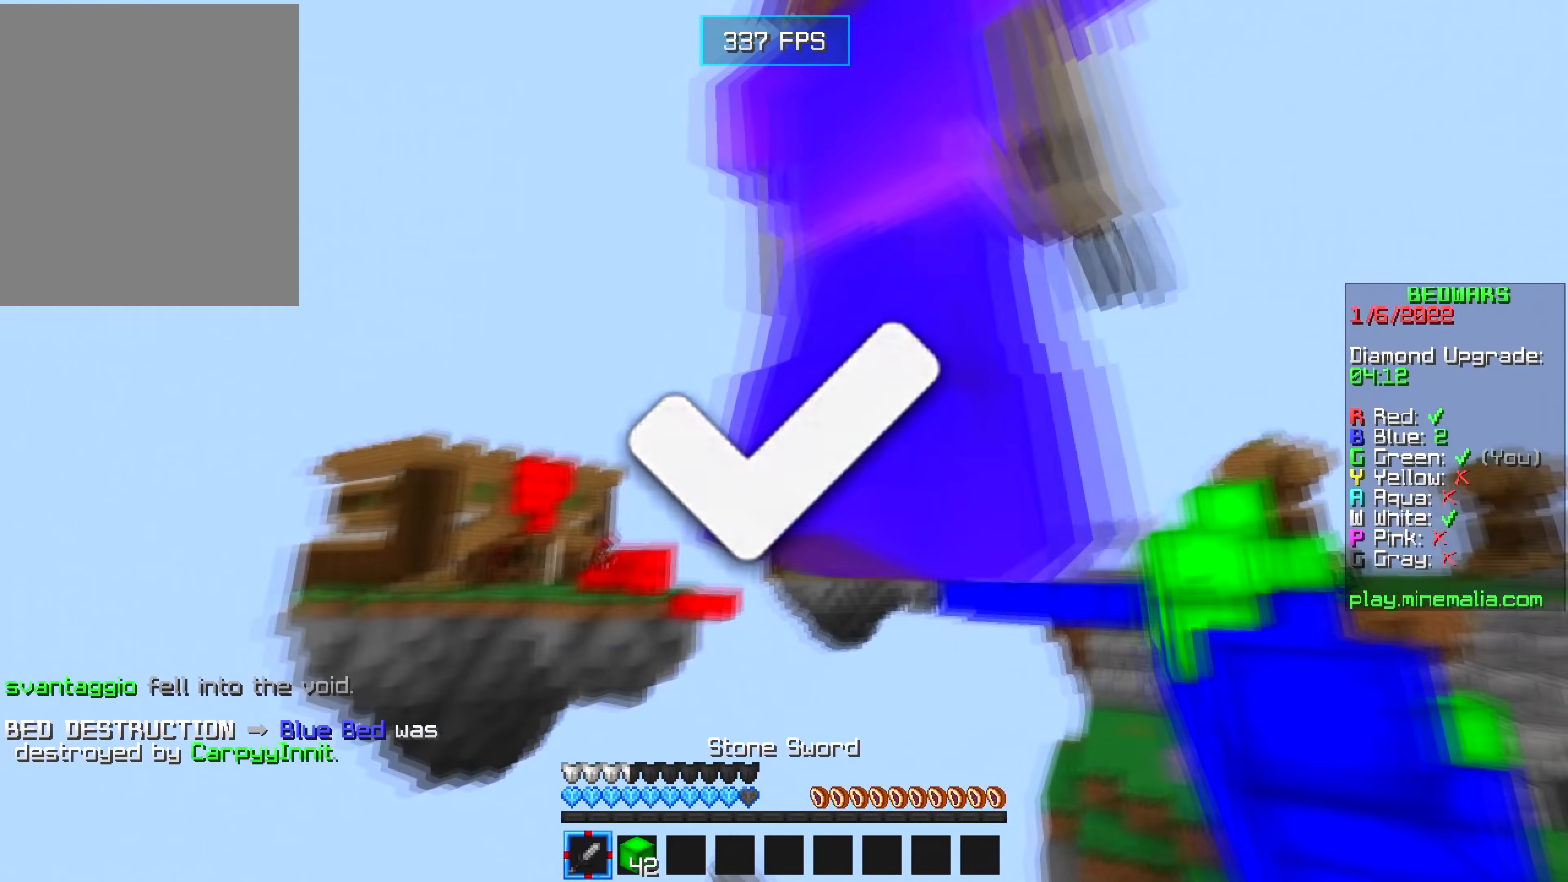
{"keys": ["d", "w"], "mouse": [], "events": [[50, "w", "up"], [66, "s", "down"], [166, "a", "up"], [183, "d", "down"], [183, "mouse_left", "up"], [266, "s", "up"], [316, "w", "down"]]}
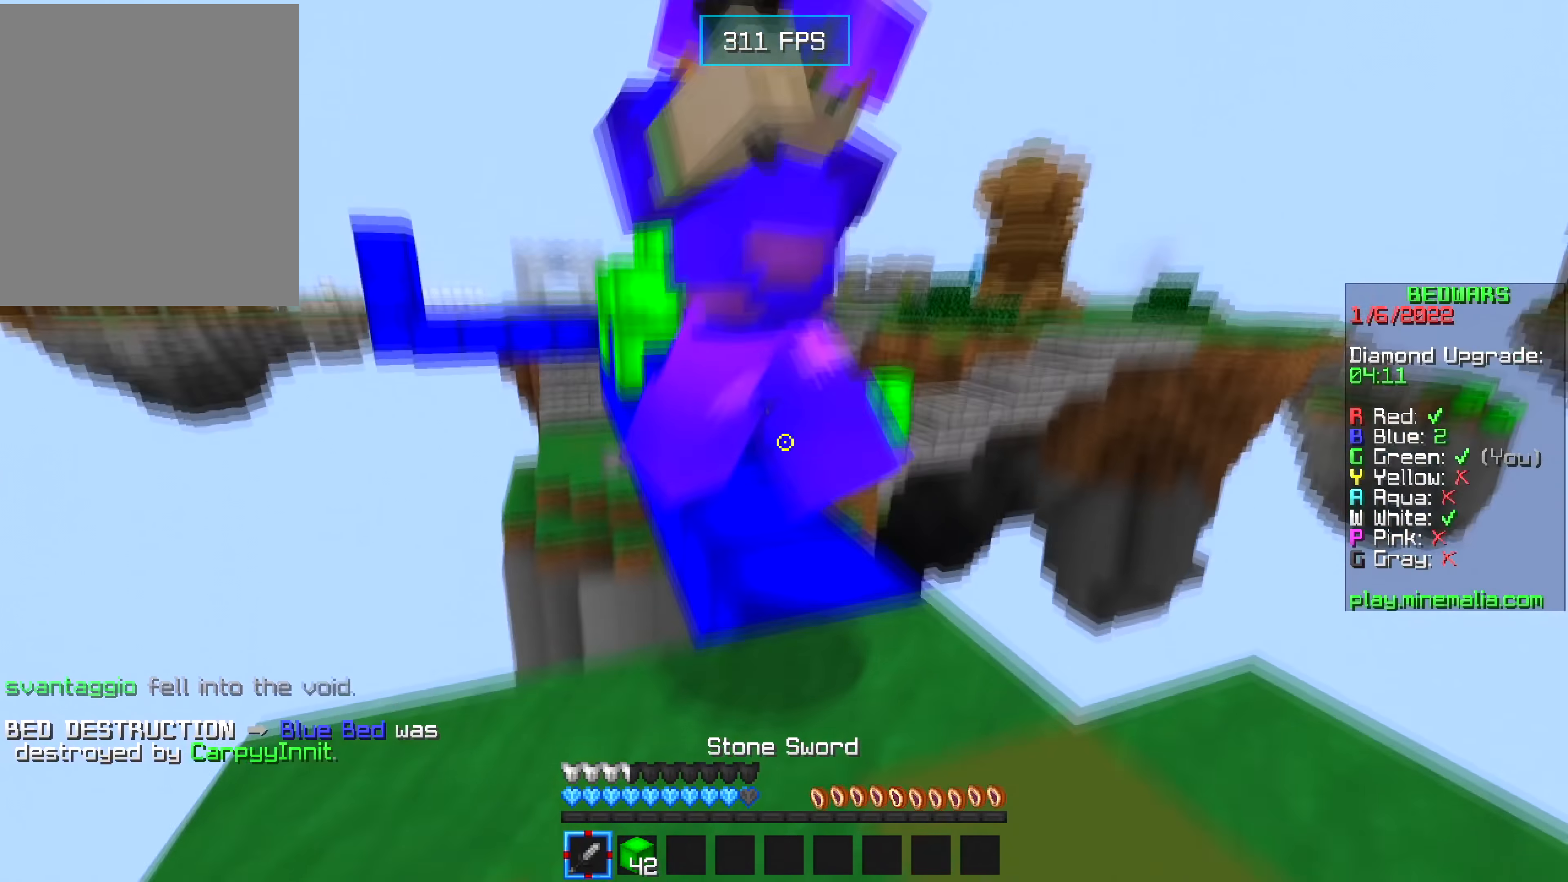
{"keys": ["d", "w"], "mouse": ["left"], "events": [[116, "mouse_left", "down"], [133, "a", "down"], [150, "w", "up"], [250, "mouse_left", "up"], [283, "d", "up"], [383, "d", "down"], [383, "w", "down"], [466, "a", "up"], [500, "mouse_left", "down"]]}